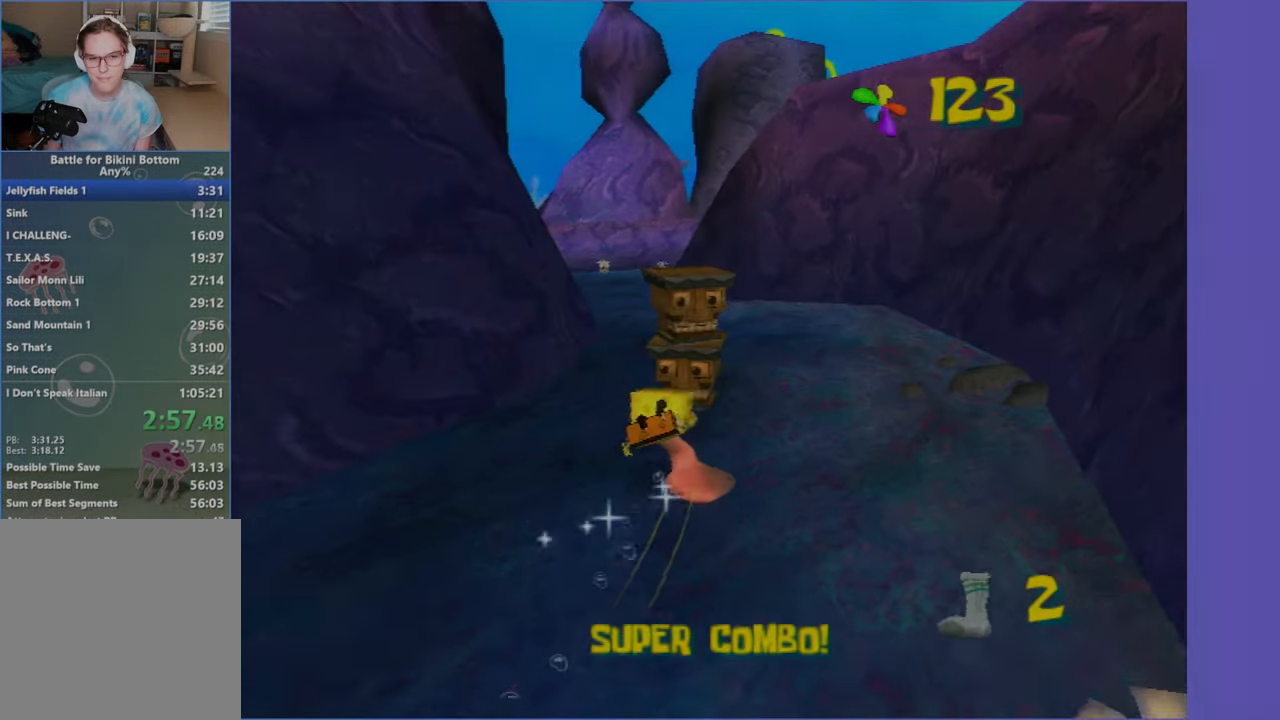
Gameplay with a controller (Xbox layout); each line is a JSON object with the inputs held at the frame after it. "button_events" lists button changes between this image and that frame as [ms after this image, input, new state], when the widget could be followed in between (sticks are given only as held states). Not read: L3 R3.
{"buttons": [], "left_stick": "up", "right_stick": "center", "button_events": [[217, "A", "up"], [217, "R2", "up"], [217, "X", "up"], [217, "Y", "up"], [250, "L2", "up"], [283, "B", "up"]]}
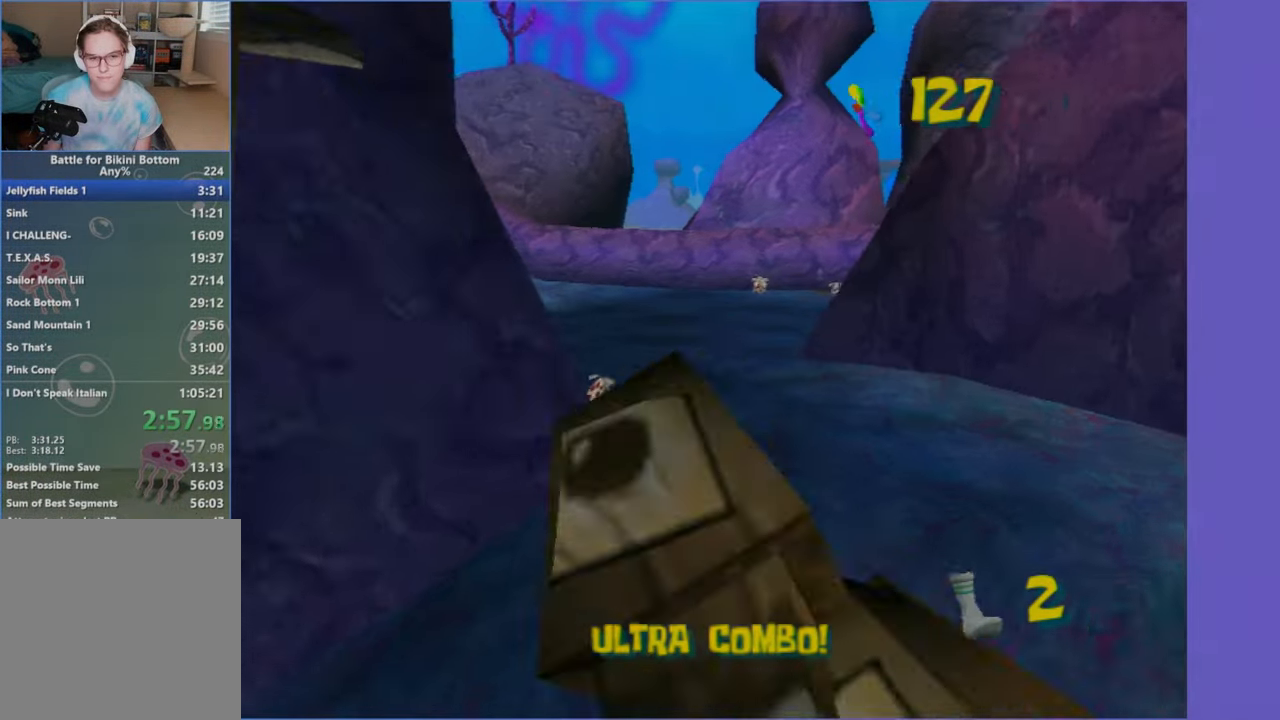
{"buttons": [], "left_stick": "up-left", "right_stick": "center", "button_events": []}
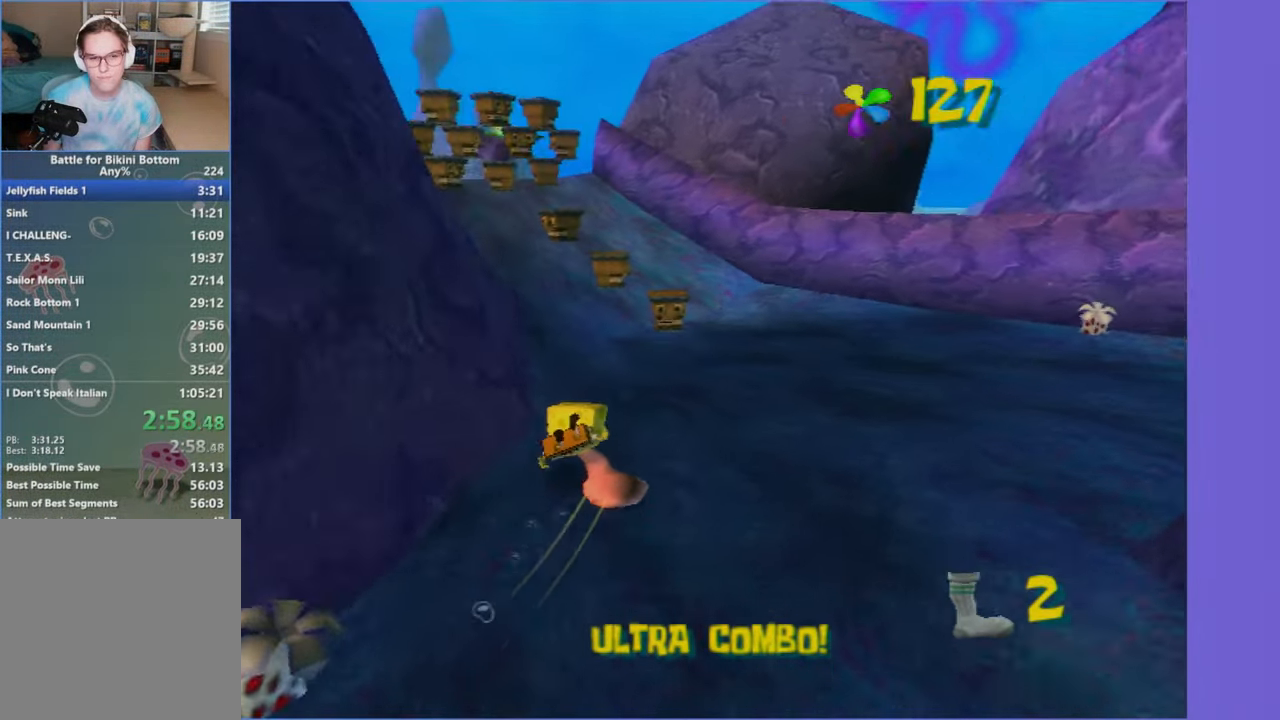
{"buttons": [], "left_stick": "up-left", "right_stick": "center", "button_events": []}
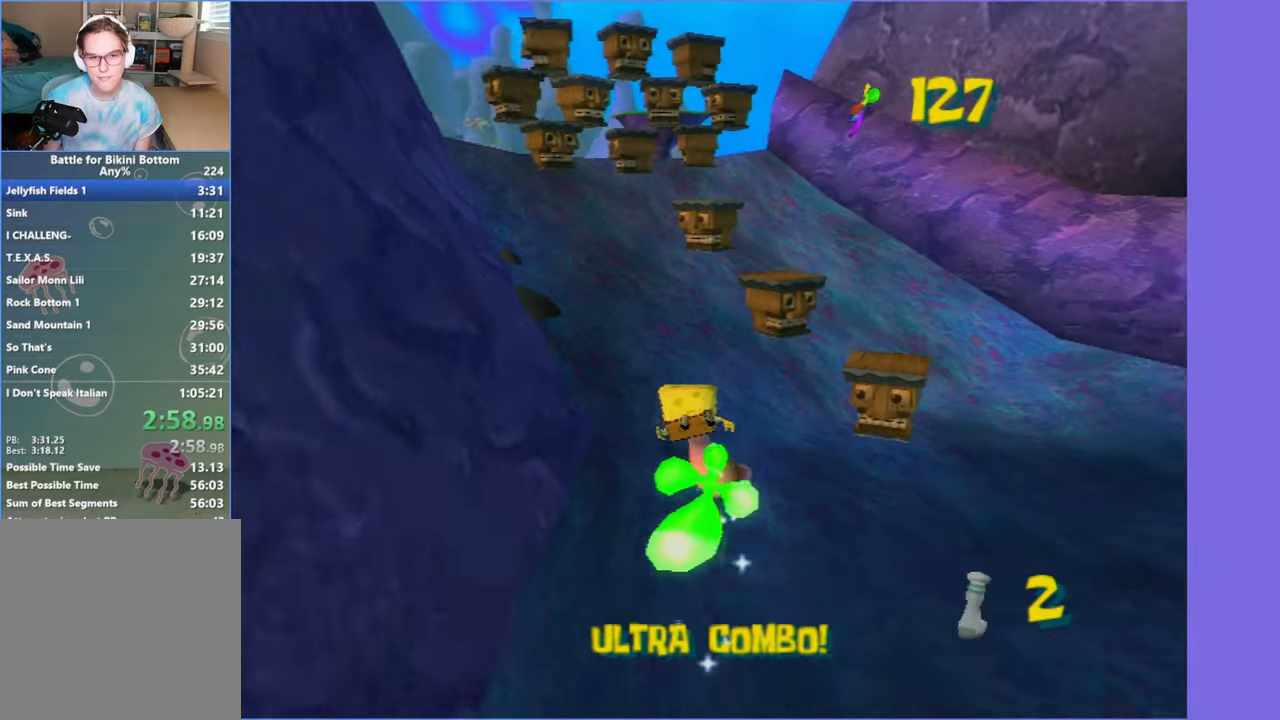
{"buttons": [], "left_stick": "up", "right_stick": "center", "button_events": []}
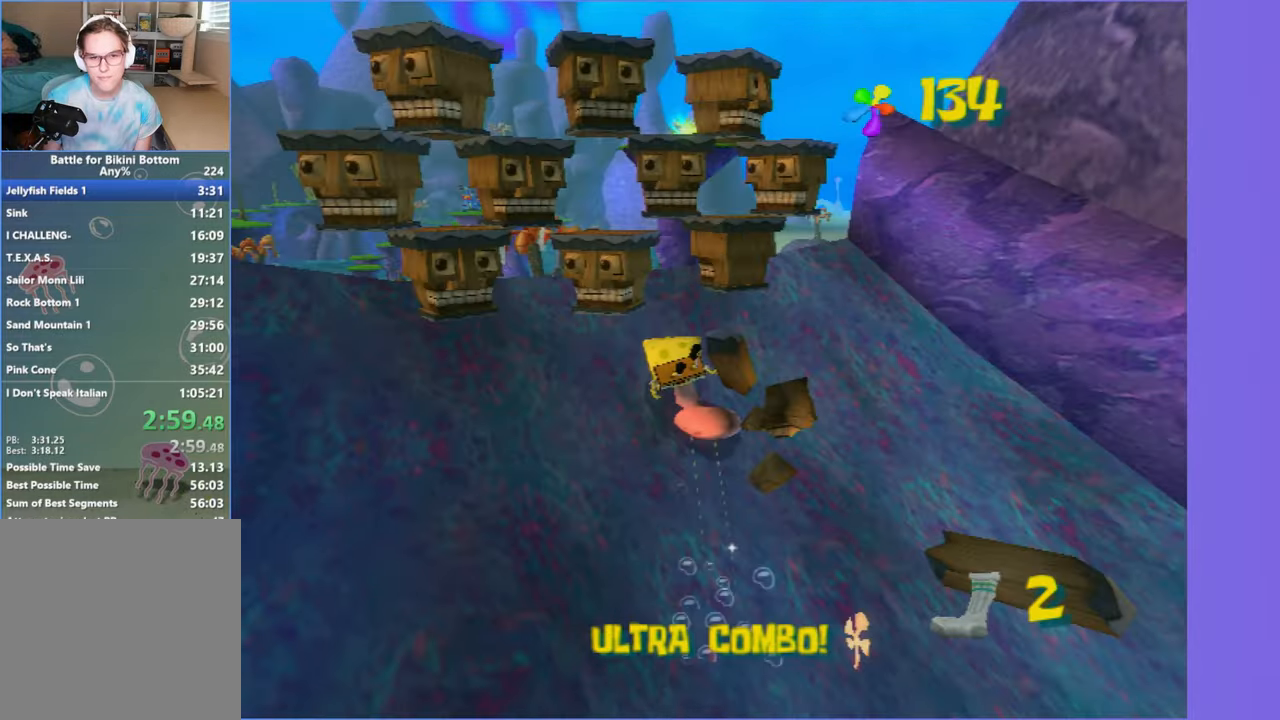
{"buttons": ["A"], "left_stick": "up", "right_stick": "center", "button_events": [[17, "A", "down"], [417, "A", "up"], [484, "A", "down"]]}
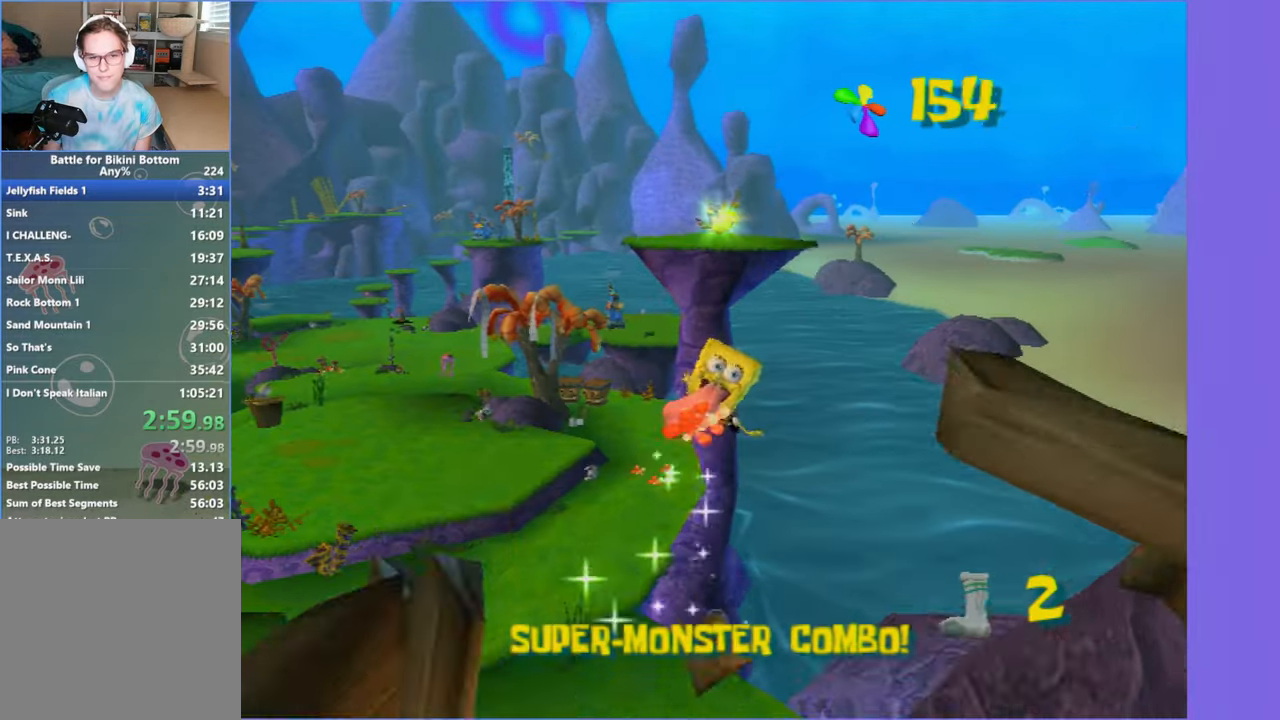
{"buttons": [], "left_stick": "up", "right_stick": "center", "button_events": [[400, "A", "up"]]}
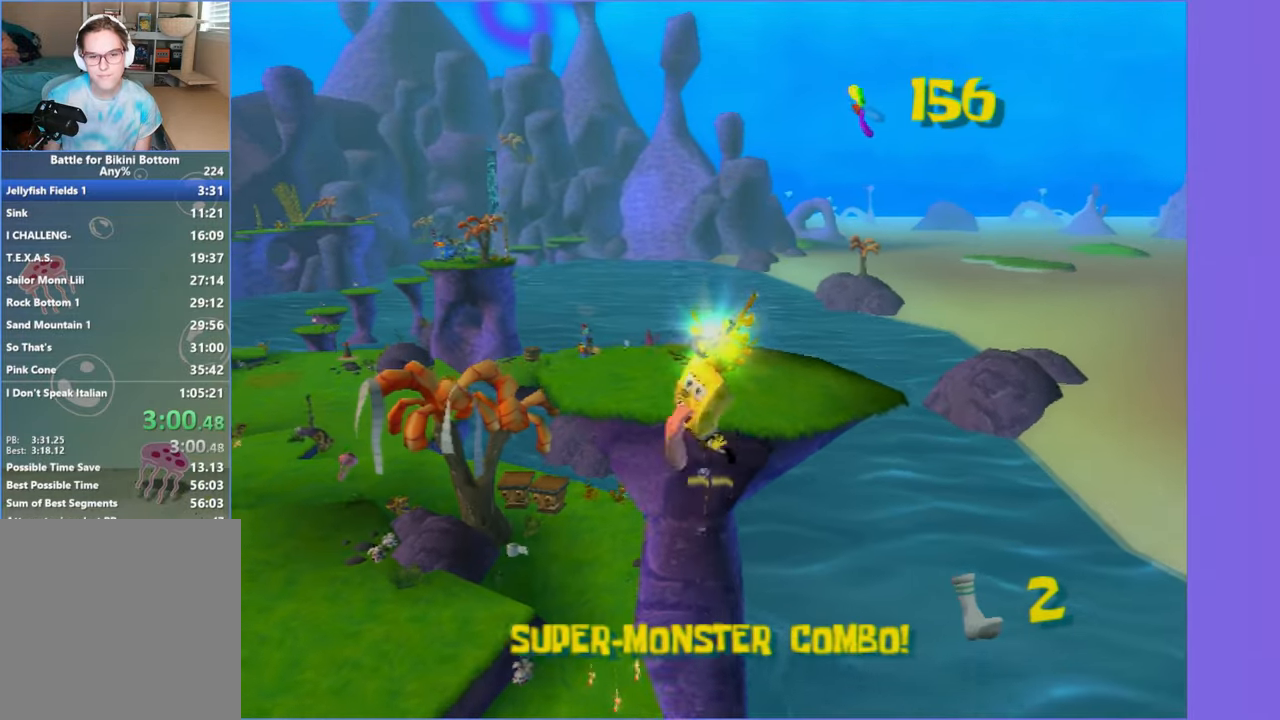
{"buttons": [], "left_stick": "down", "right_stick": "right", "button_events": []}
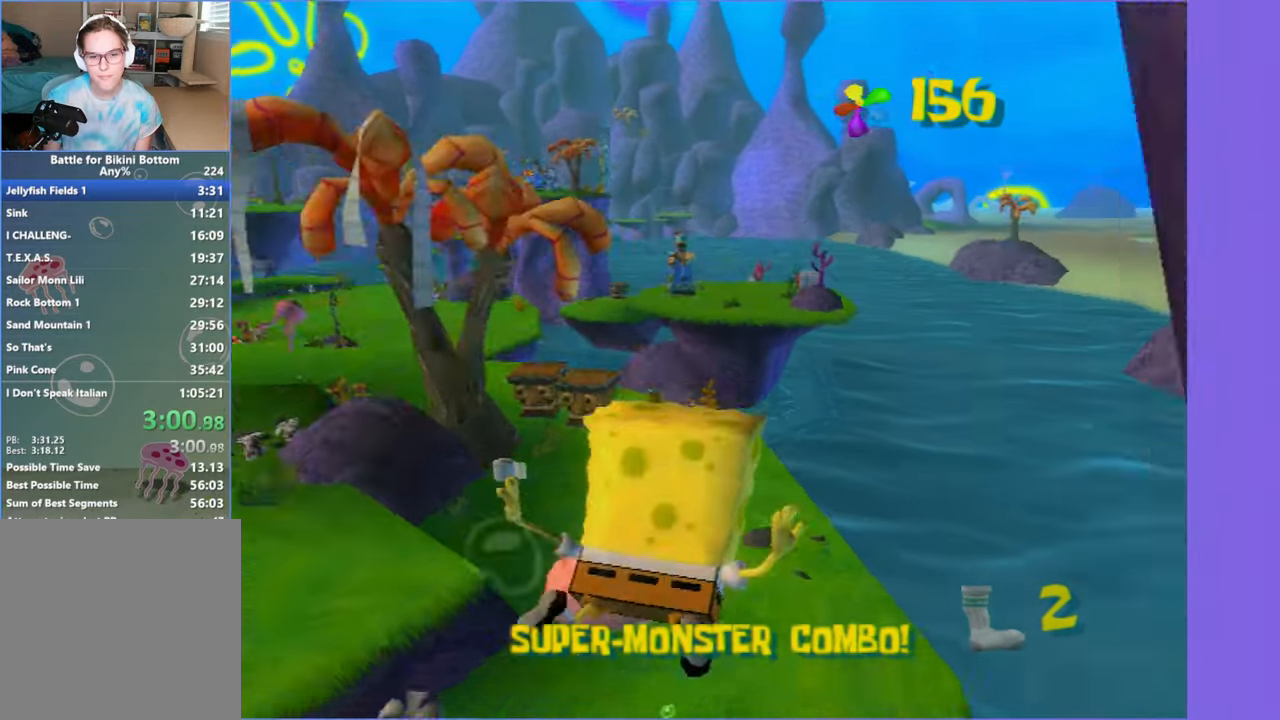
{"buttons": ["X"], "left_stick": "center", "right_stick": "center", "button_events": [[167, "START", "down"], [334, "START", "up"], [434, "X", "down"]]}
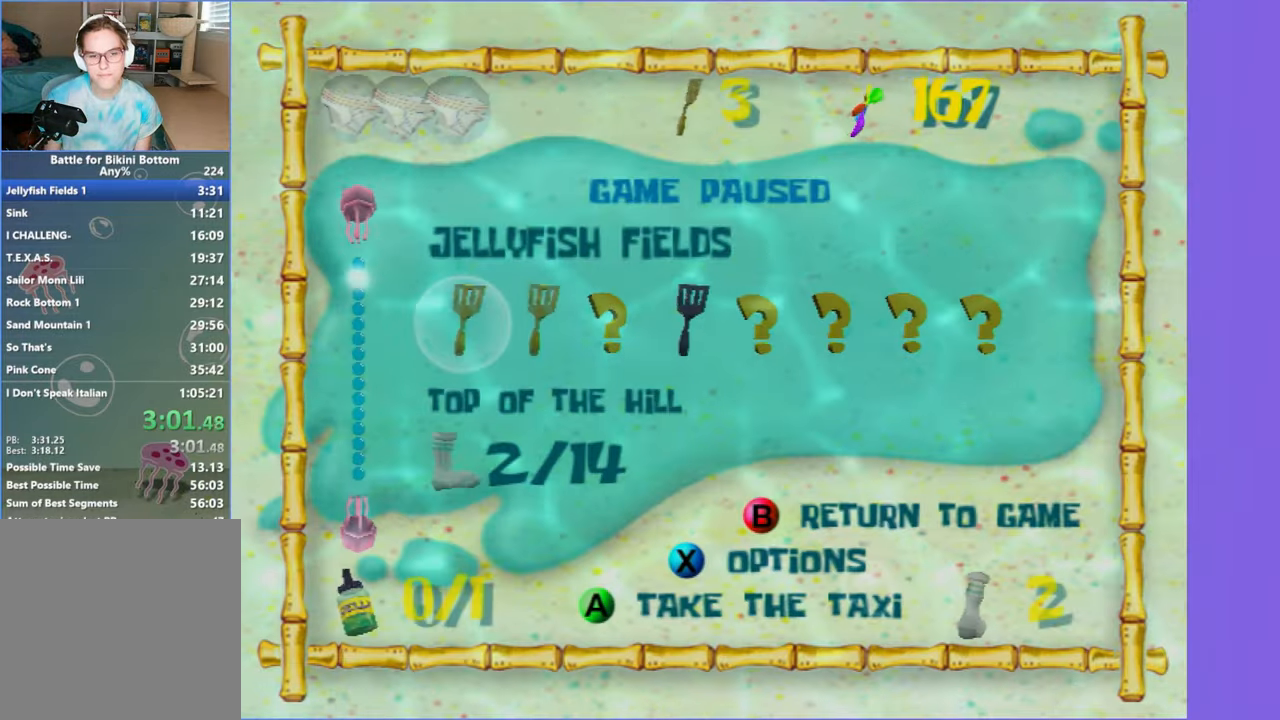
{"buttons": ["DPAD_DOWN"], "left_stick": "center", "right_stick": "center", "button_events": [[50, "X", "up"], [84, "DPAD_DOWN", "down"], [167, "DPAD_DOWN", "up"], [284, "DPAD_DOWN", "down"], [334, "DPAD_DOWN", "up"], [384, "A", "down"], [467, "A", "up"], [484, "DPAD_DOWN", "down"]]}
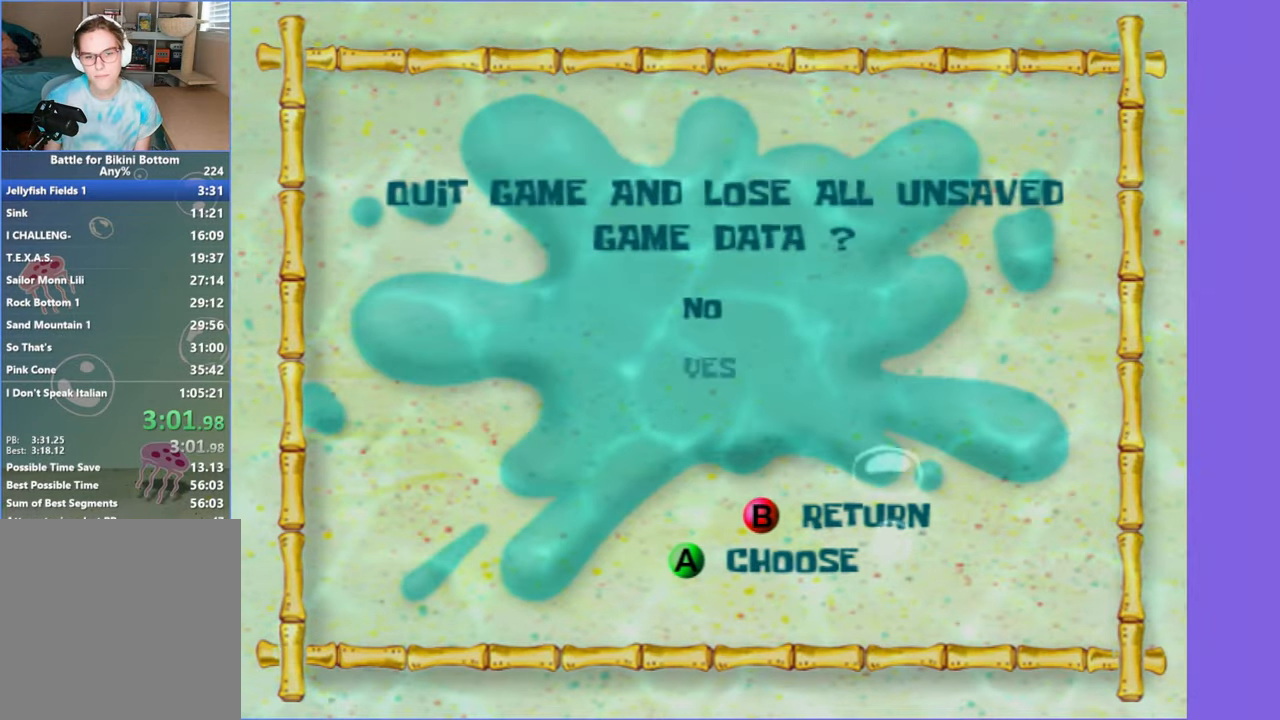
{"buttons": [], "left_stick": "center", "right_stick": "center", "button_events": [[34, "DPAD_DOWN", "up"], [84, "A", "down"], [167, "A", "up"]]}